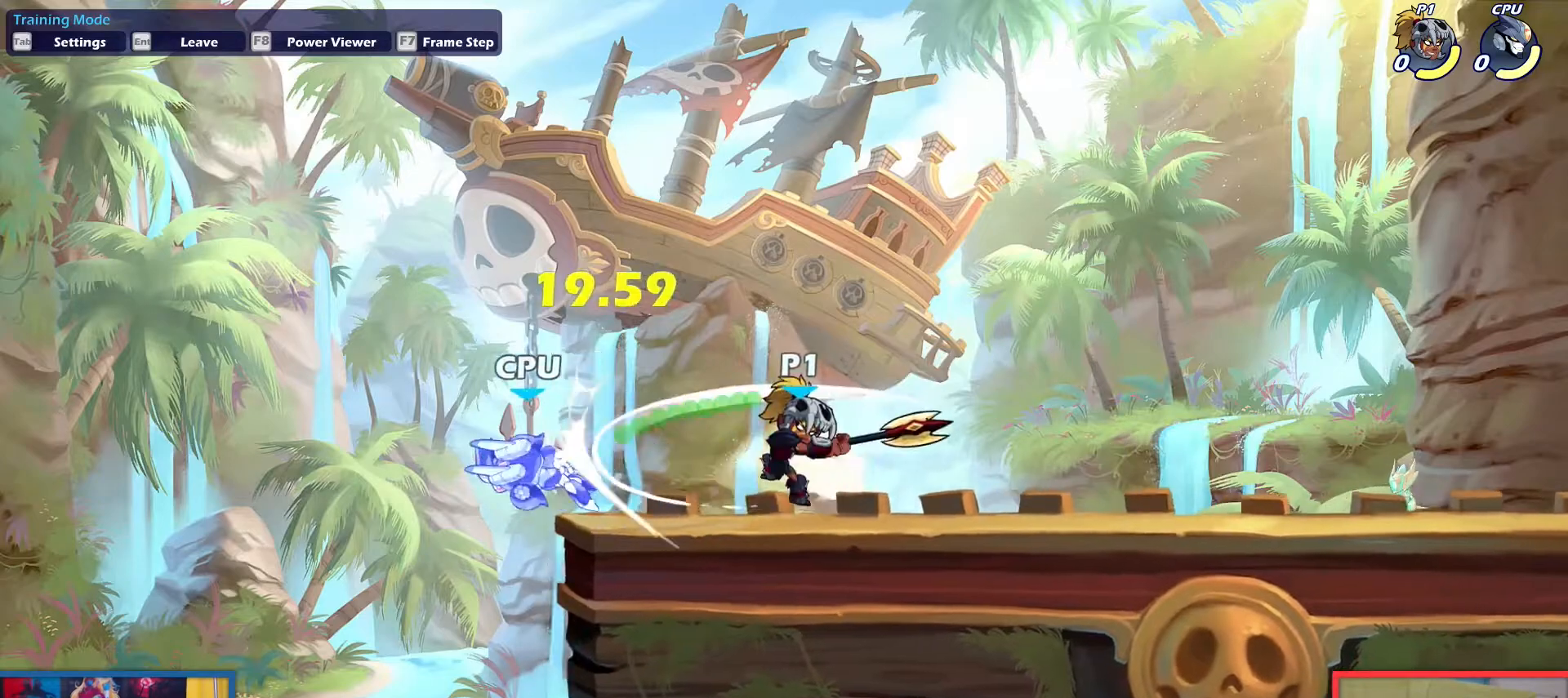
Gameplay with keyboard; each line is a JSON object with the keys held at the frame after it. "events" lists presses ("down") and releases ("up") of "aim", "dodge", "down", "heavy", "jump", "left", "light", "pick", "right" and "up" between this image and that frame as [ms after this image, input, new state], when the widget could be followed in between. No other keys are recorded. Mouse input is not recorded. Key names are as the overlay labels them; some are game actions (e.g. jump) rather than physical keys.
{"keys": ["right"], "events": []}
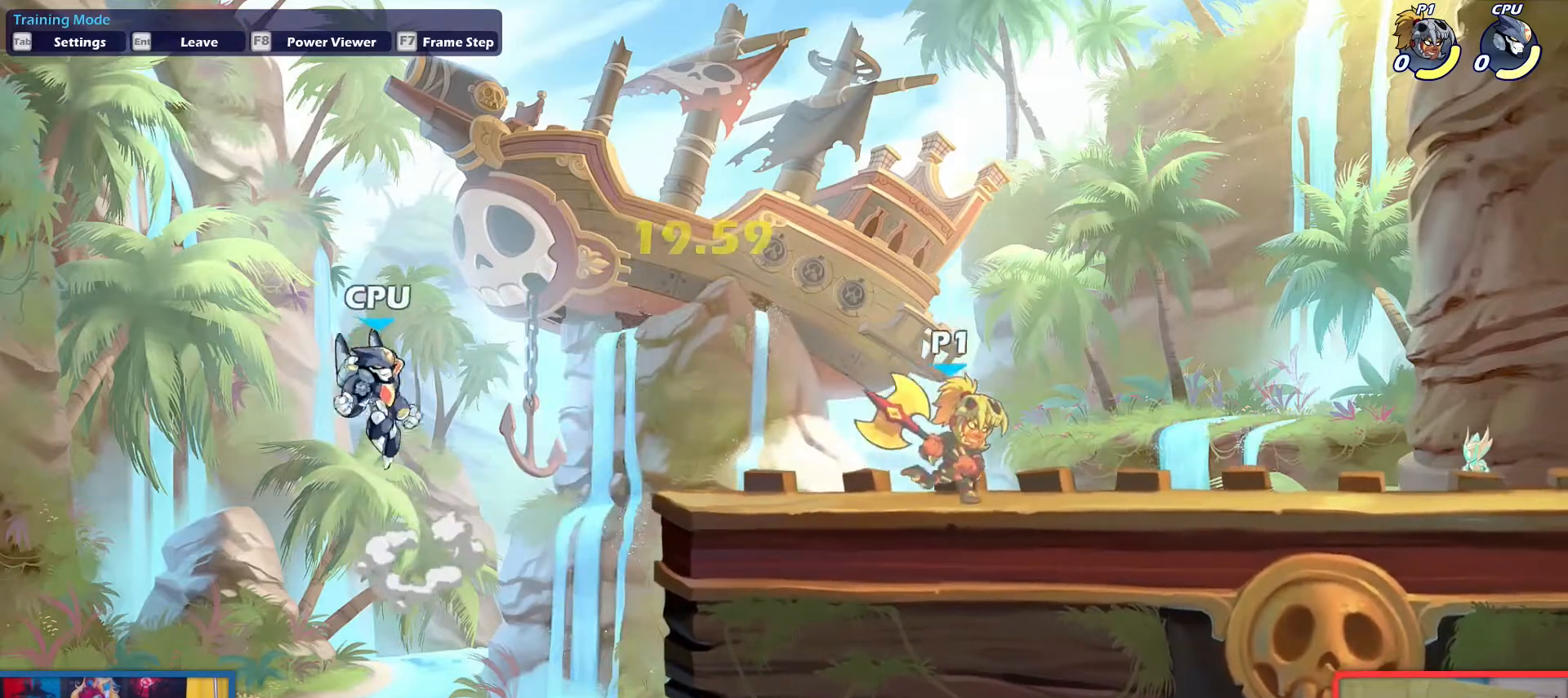
{"keys": ["left"], "events": [[434, "left", "down"], [434, "right", "up"]]}
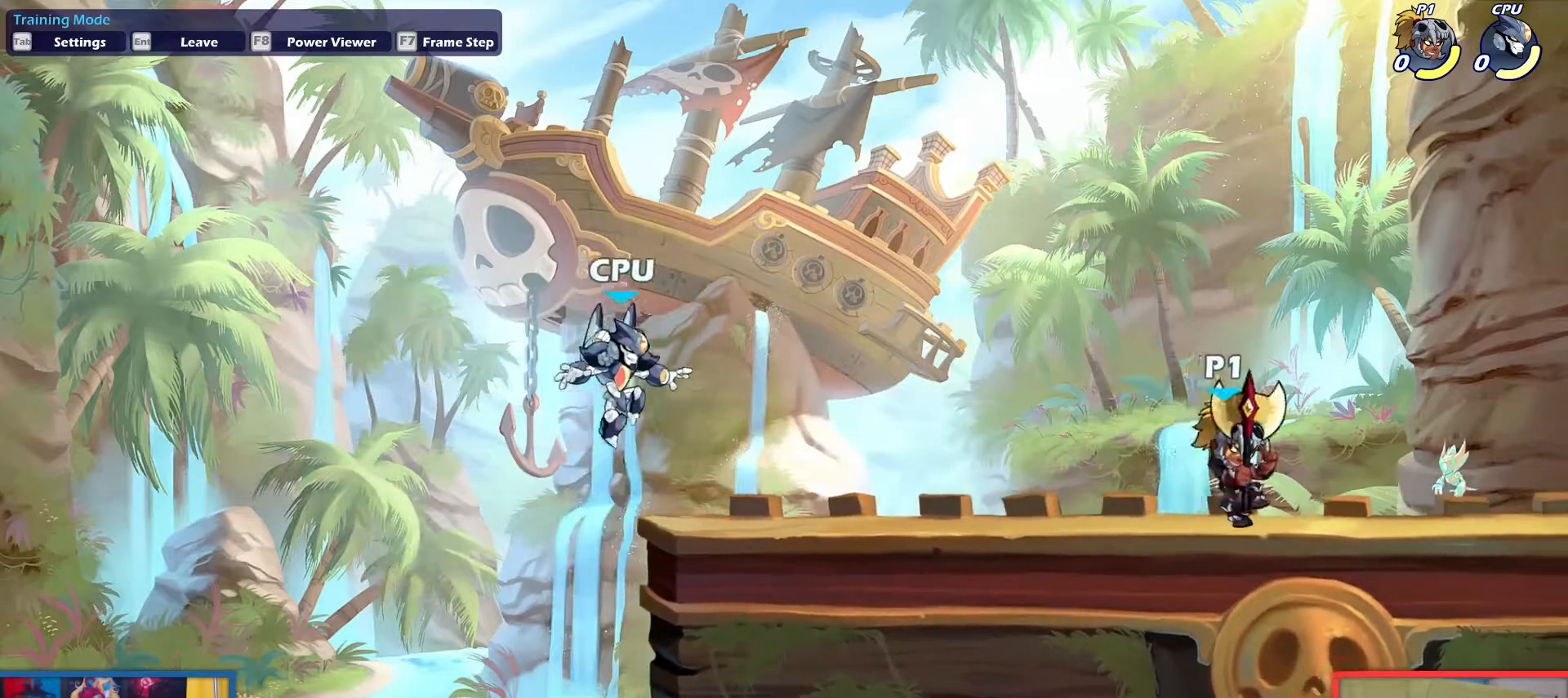
{"keys": ["right"], "events": [[67, "dodge", "down"], [117, "down", "down"], [117, "up", "down"], [167, "dodge", "up"], [200, "down", "up"], [200, "light", "down"], [200, "up", "up"], [300, "light", "up"], [400, "right", "down"], [450, "left", "up"]]}
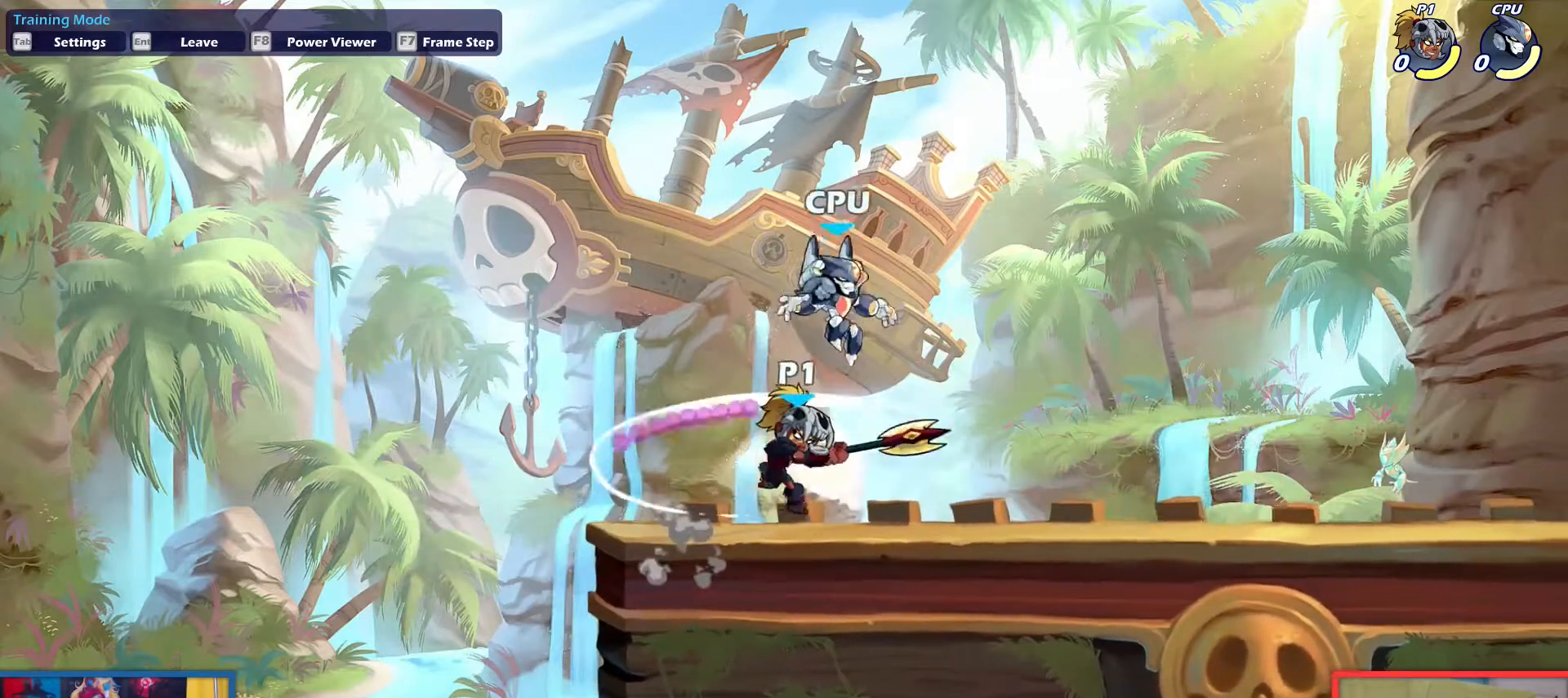
{"keys": ["right"], "events": [[317, "right", "up"], [468, "right", "down"]]}
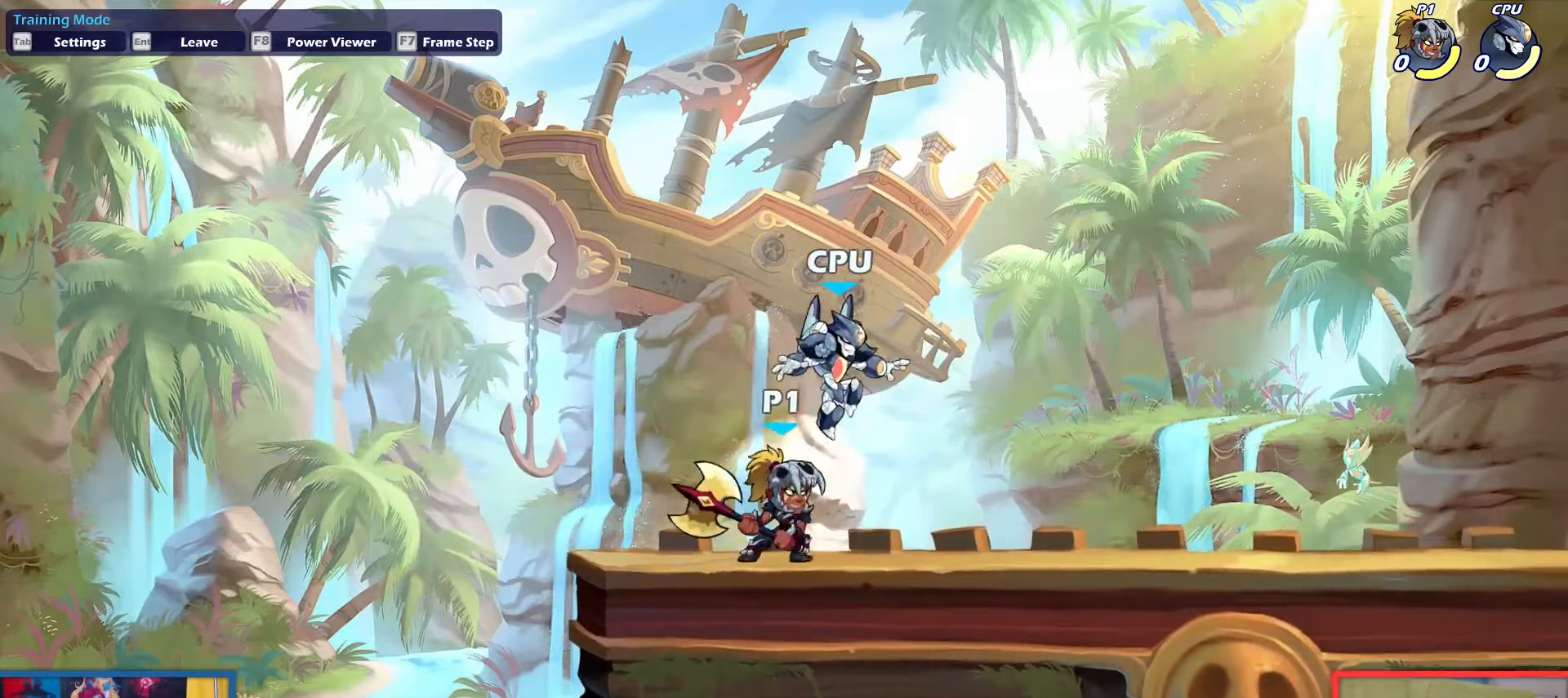
{"keys": ["right"], "events": [[100, "dodge", "down"], [150, "down", "down"], [150, "up", "down"], [233, "dodge", "up"], [233, "up", "up"], [284, "down", "up"]]}
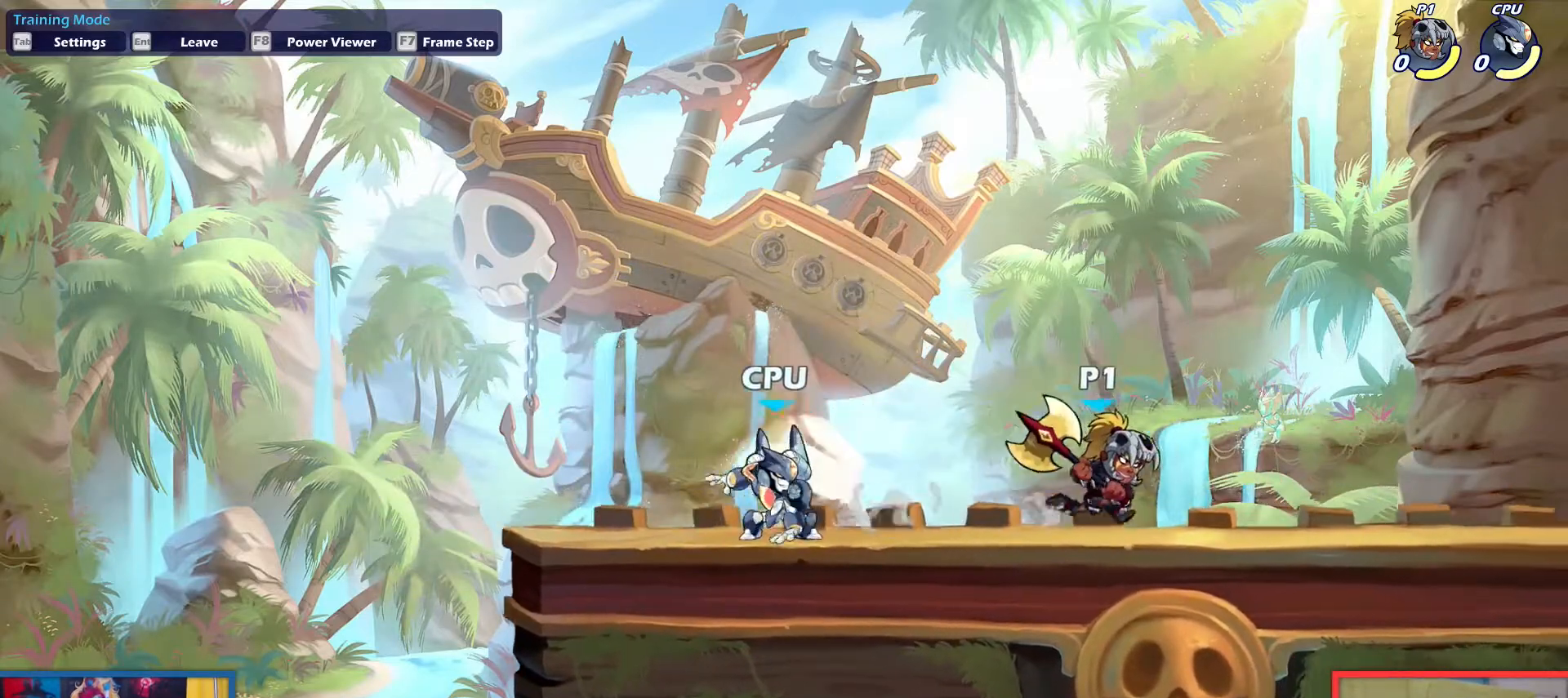
{"keys": ["left"], "events": [[67, "right", "up"], [117, "left", "down"], [301, "left", "up"], [301, "right", "down"], [401, "left", "down"], [401, "right", "up"]]}
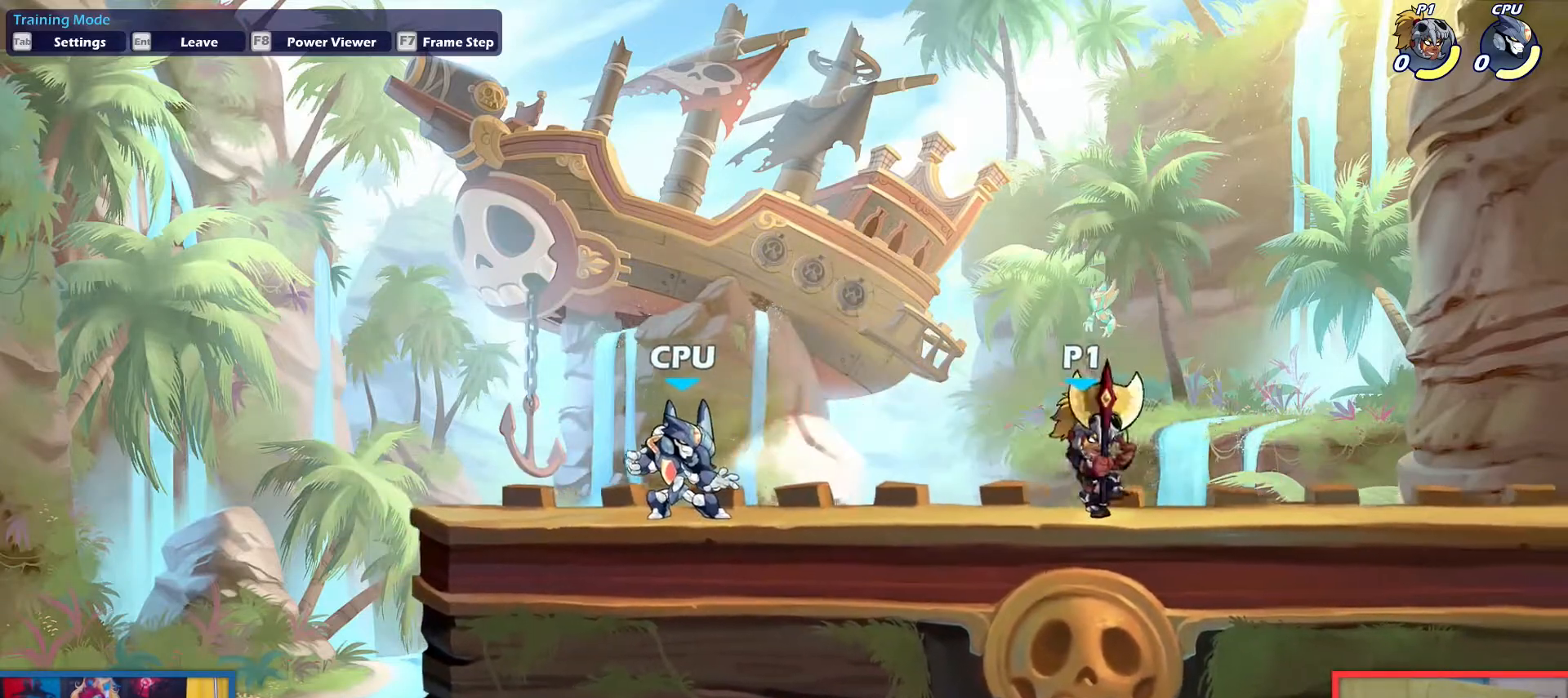
{"keys": ["left", "light"], "events": [[33, "left", "up"], [83, "right", "down"], [317, "left", "down"], [317, "right", "up"], [417, "dodge", "down"], [450, "down", "down"], [450, "up", "down"], [500, "dodge", "up"], [500, "down", "up"], [500, "light", "down"], [500, "up", "up"]]}
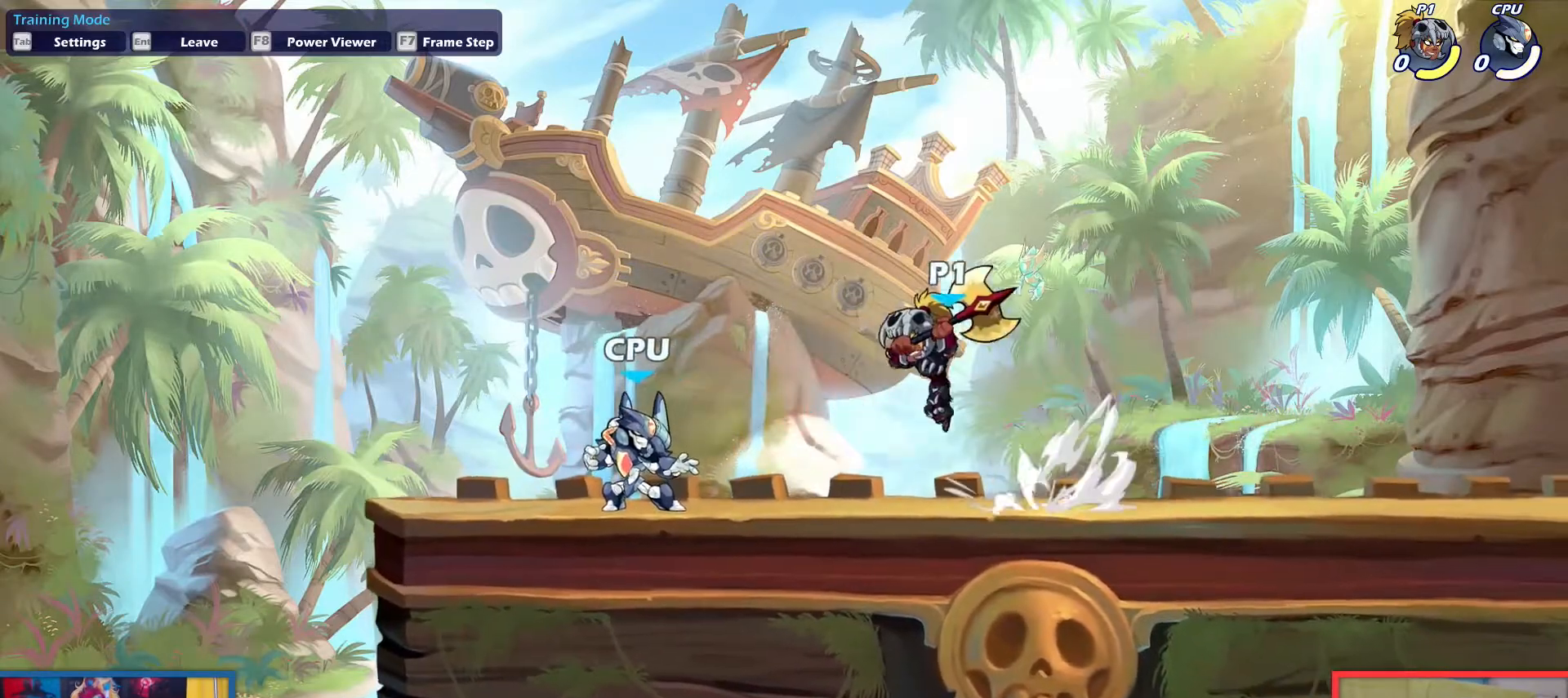
{"keys": ["right"], "events": [[50, "light", "up"], [201, "left", "up"], [201, "right", "down"]]}
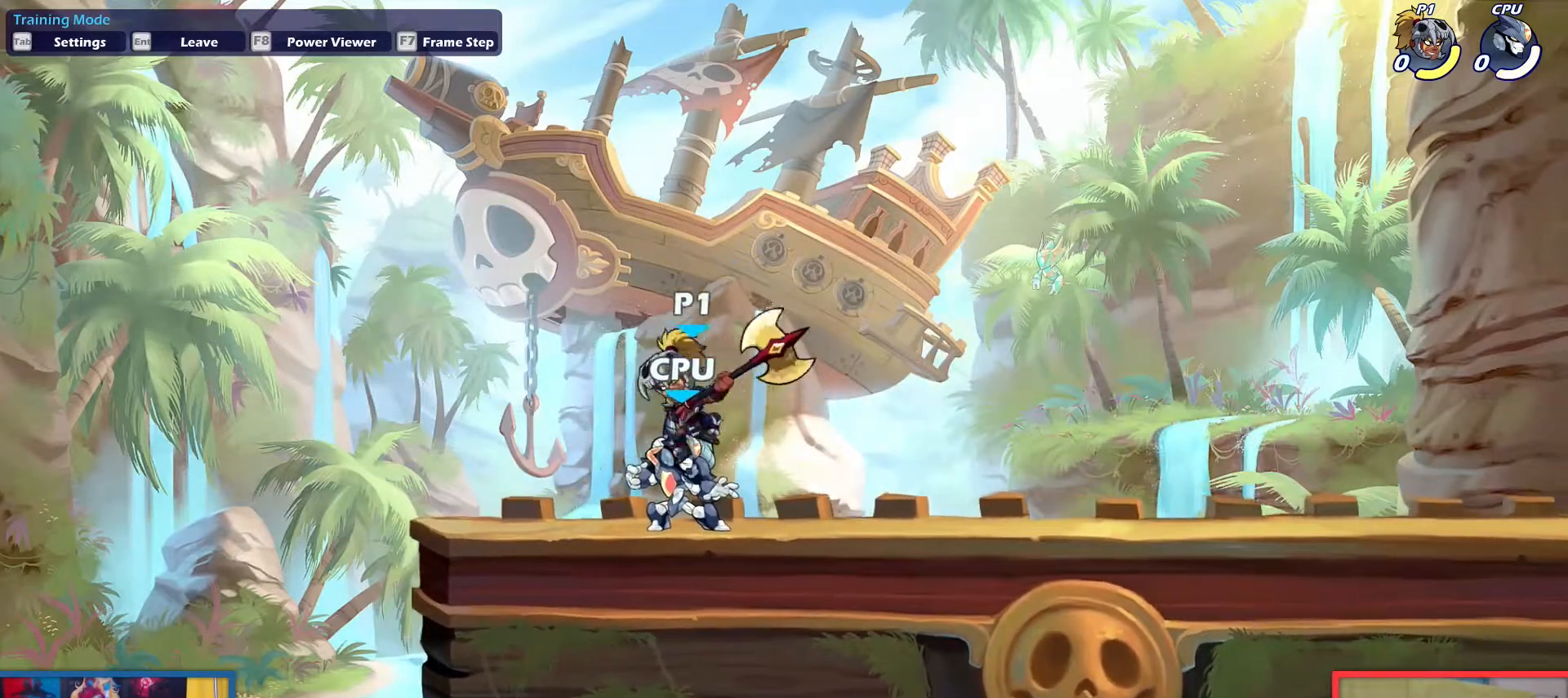
{"keys": ["down", "right", "up"], "events": [[350, "dodge", "down"], [400, "down", "down"], [400, "up", "down"], [484, "dodge", "up"]]}
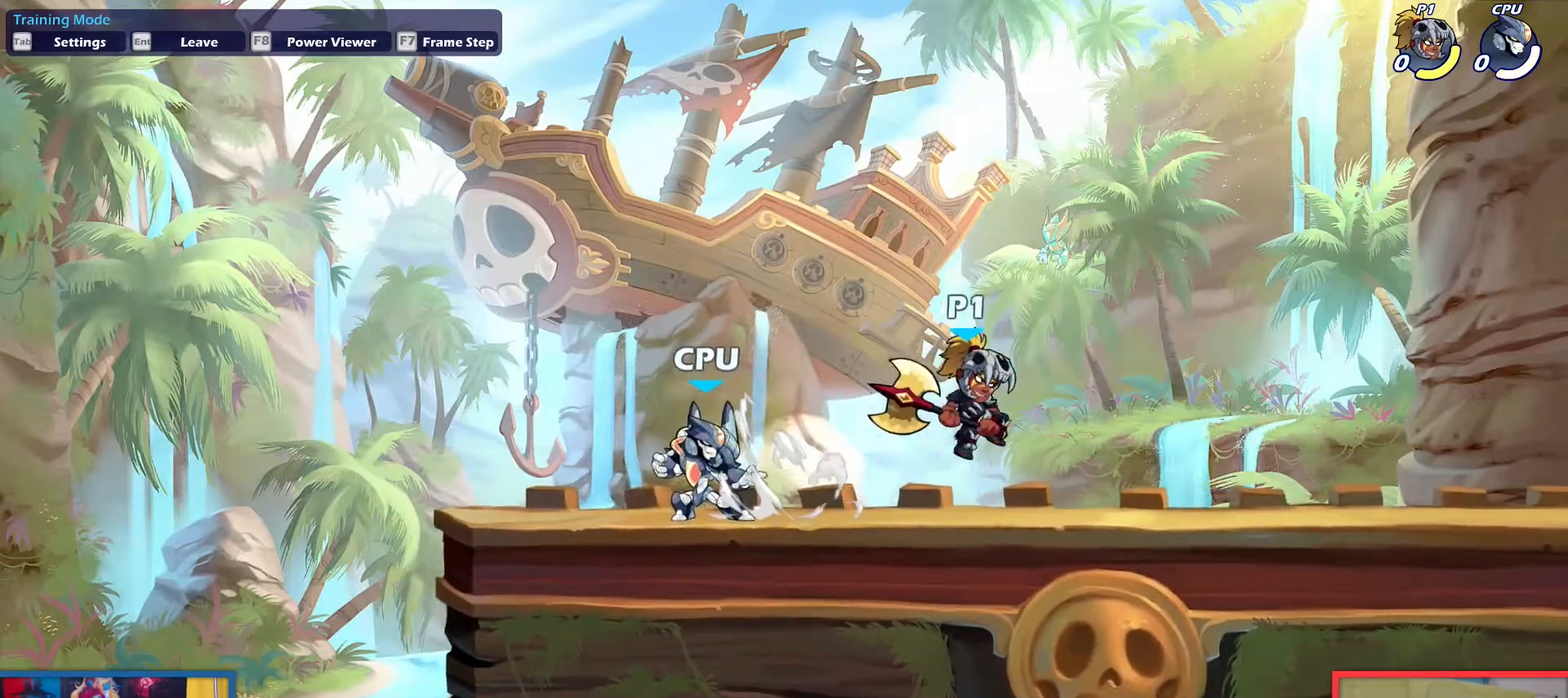
{"keys": ["left", "up"], "events": [[34, "down", "up"], [34, "up", "up"], [267, "left", "down"], [267, "right", "up"], [417, "dodge", "down"], [451, "down", "down"], [451, "up", "down"], [501, "dodge", "up"], [501, "down", "up"]]}
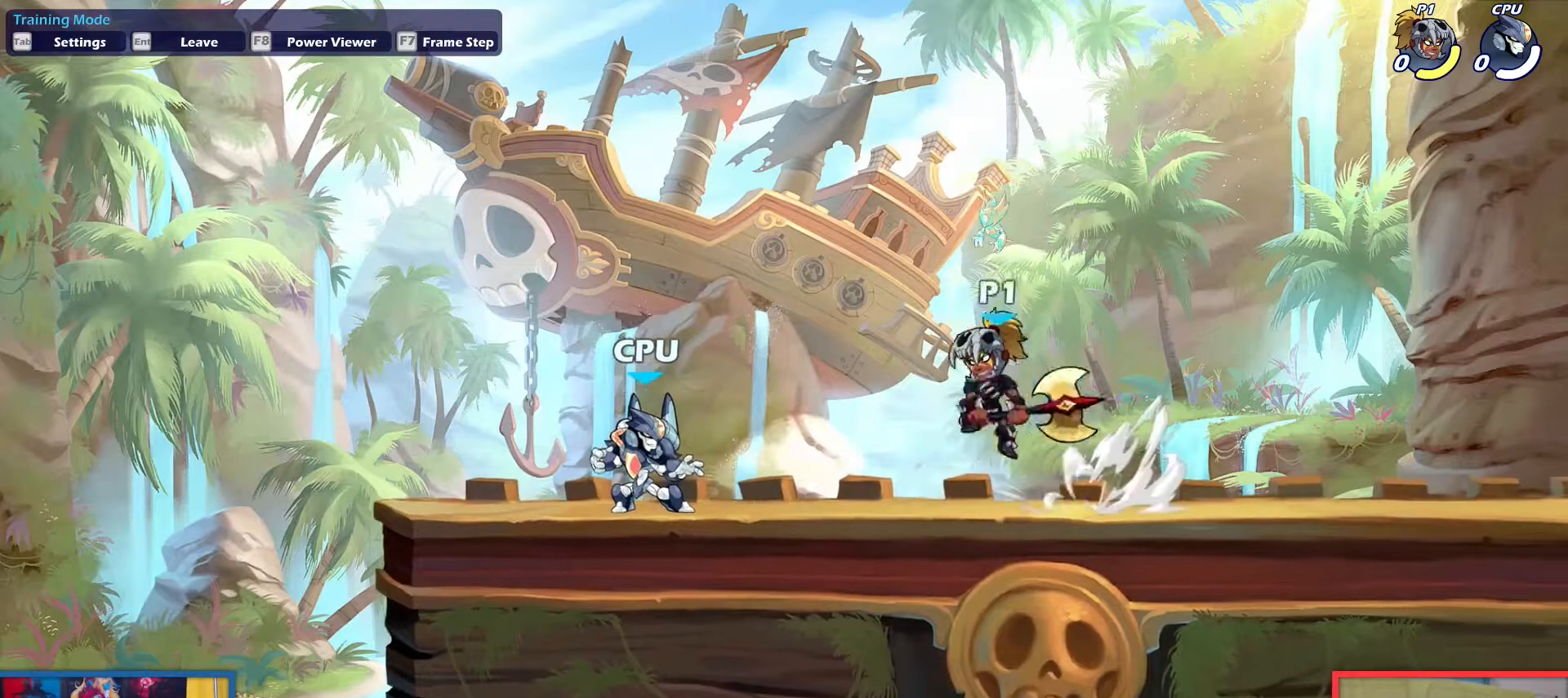
{"keys": ["right"], "events": [[50, "light", "down"], [50, "up", "up"], [100, "light", "up"], [233, "left", "up"], [284, "right", "down"]]}
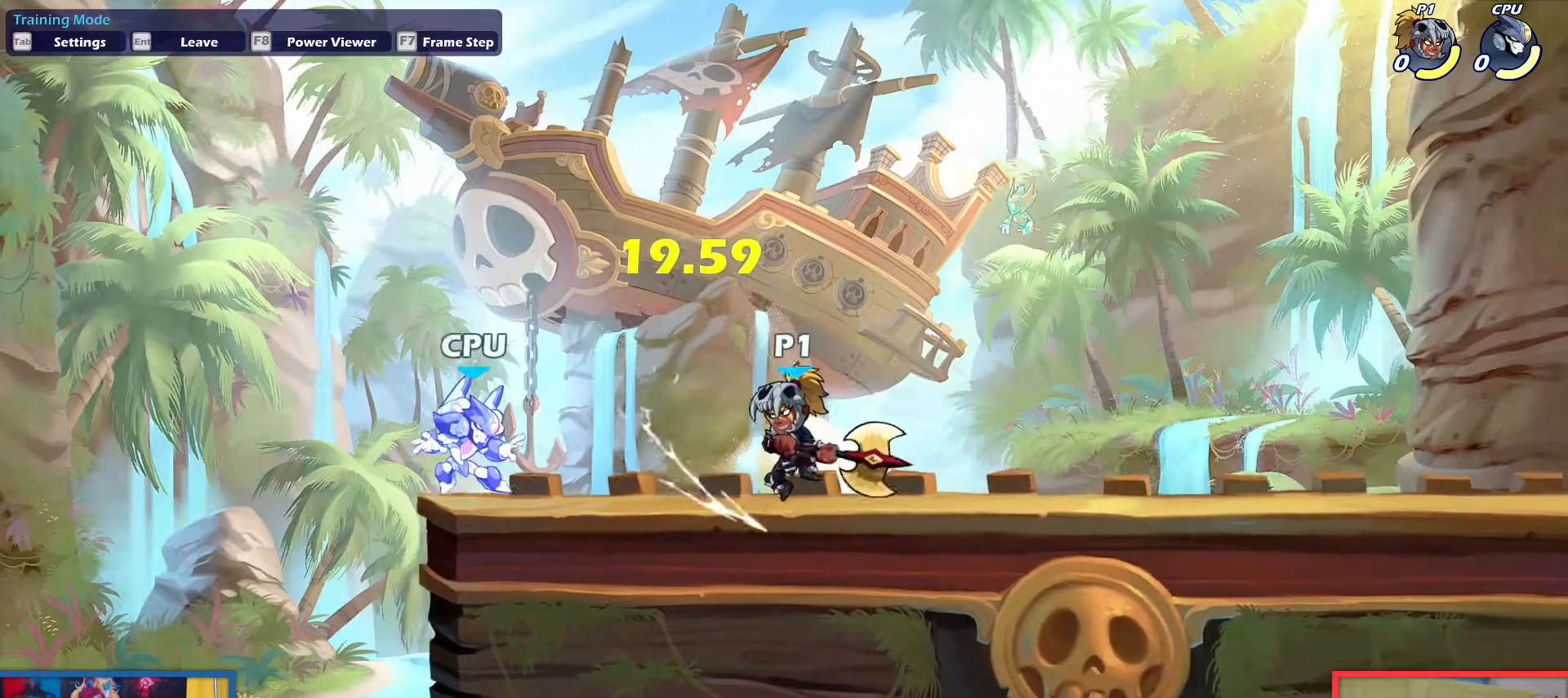
{"keys": ["down", "right"], "events": [[117, "right", "up"], [151, "left", "down"], [251, "left", "up"], [251, "right", "down"], [401, "dodge", "down"], [434, "down", "down"], [434, "up", "down"], [484, "dodge", "up"], [484, "up", "up"]]}
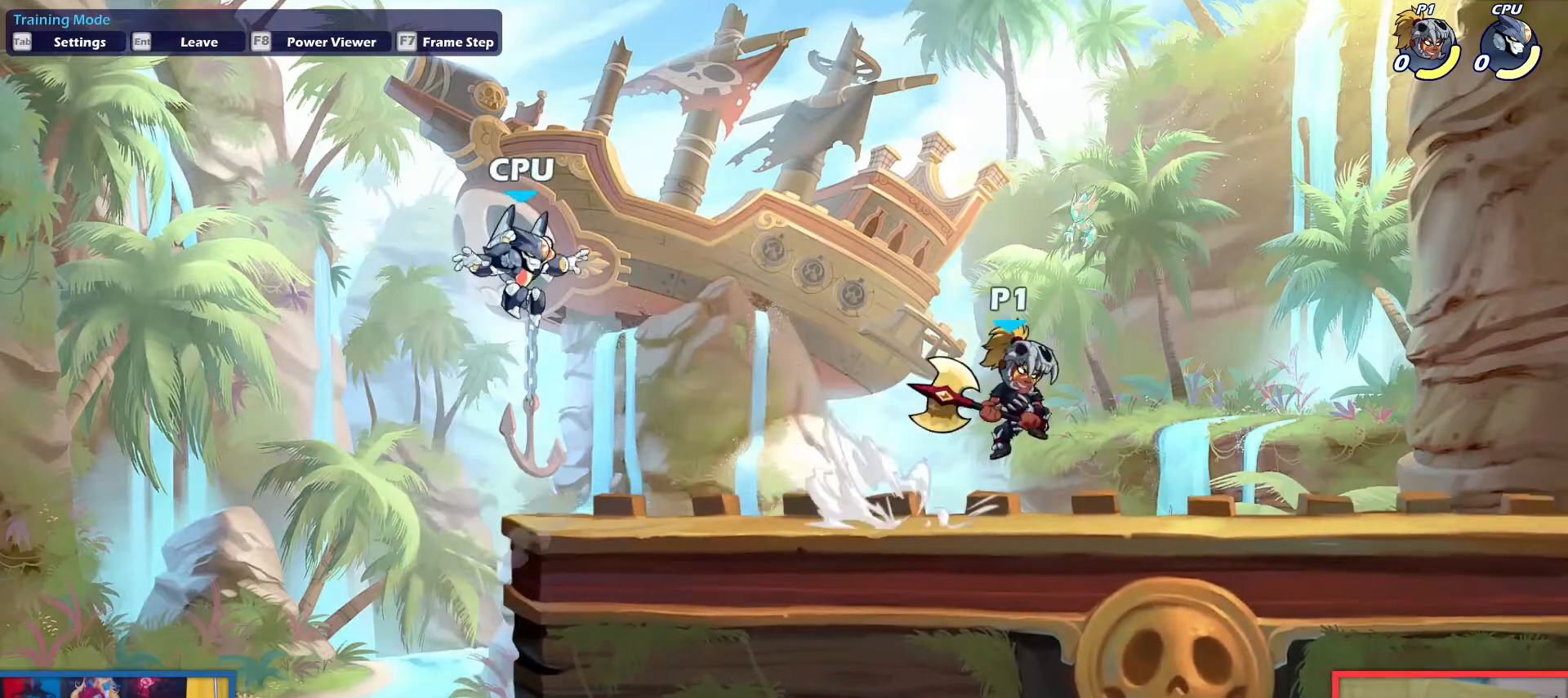
{"keys": [], "events": [[33, "down", "up"], [33, "light", "down"], [83, "light", "up"], [500, "right", "up"]]}
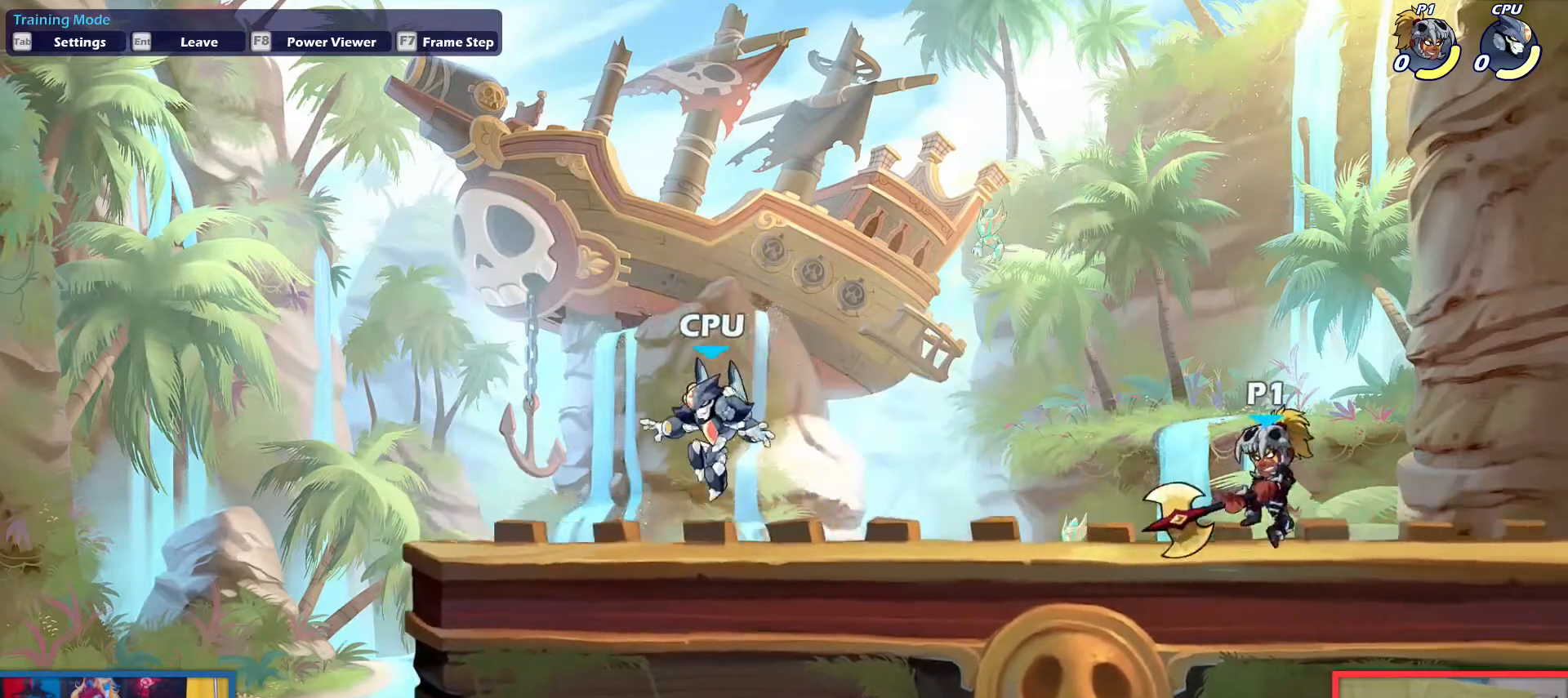
{"keys": [], "events": []}
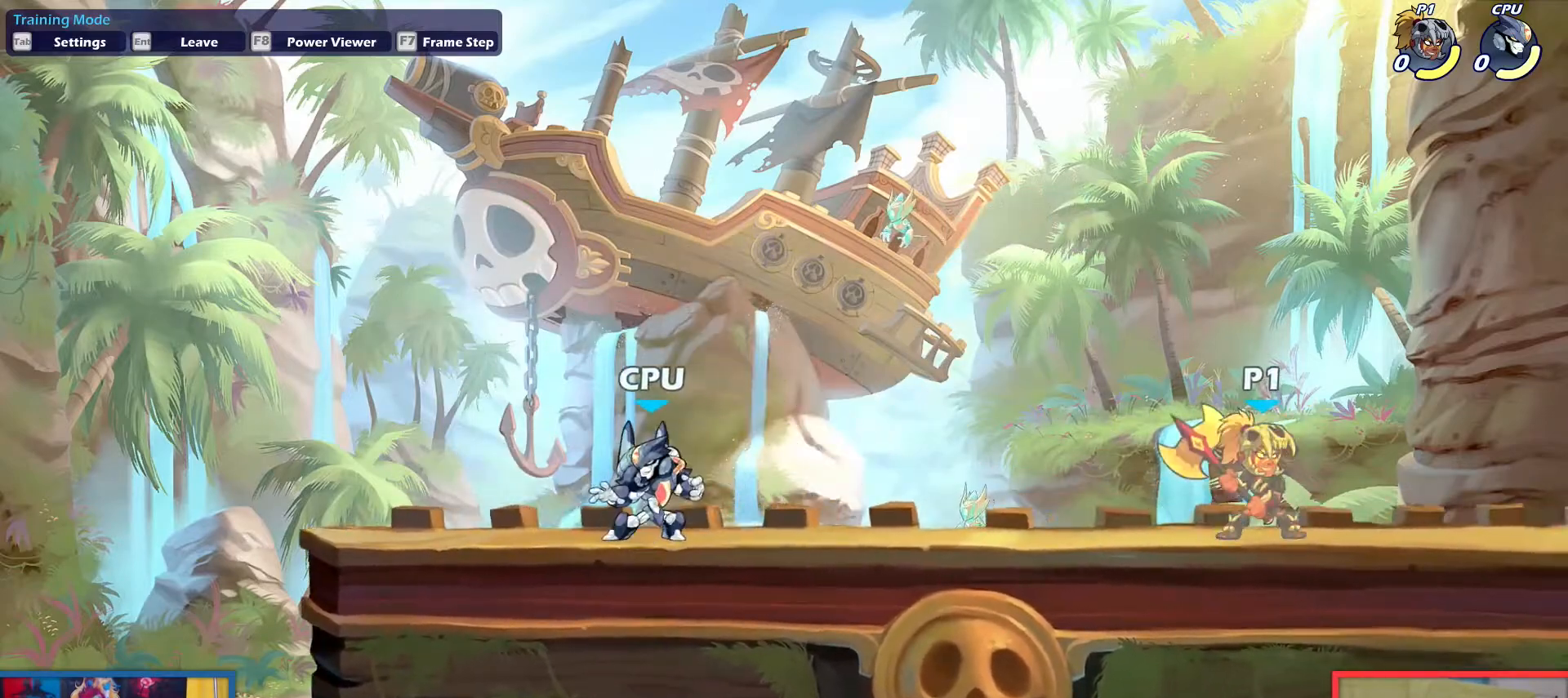
{"keys": [], "events": []}
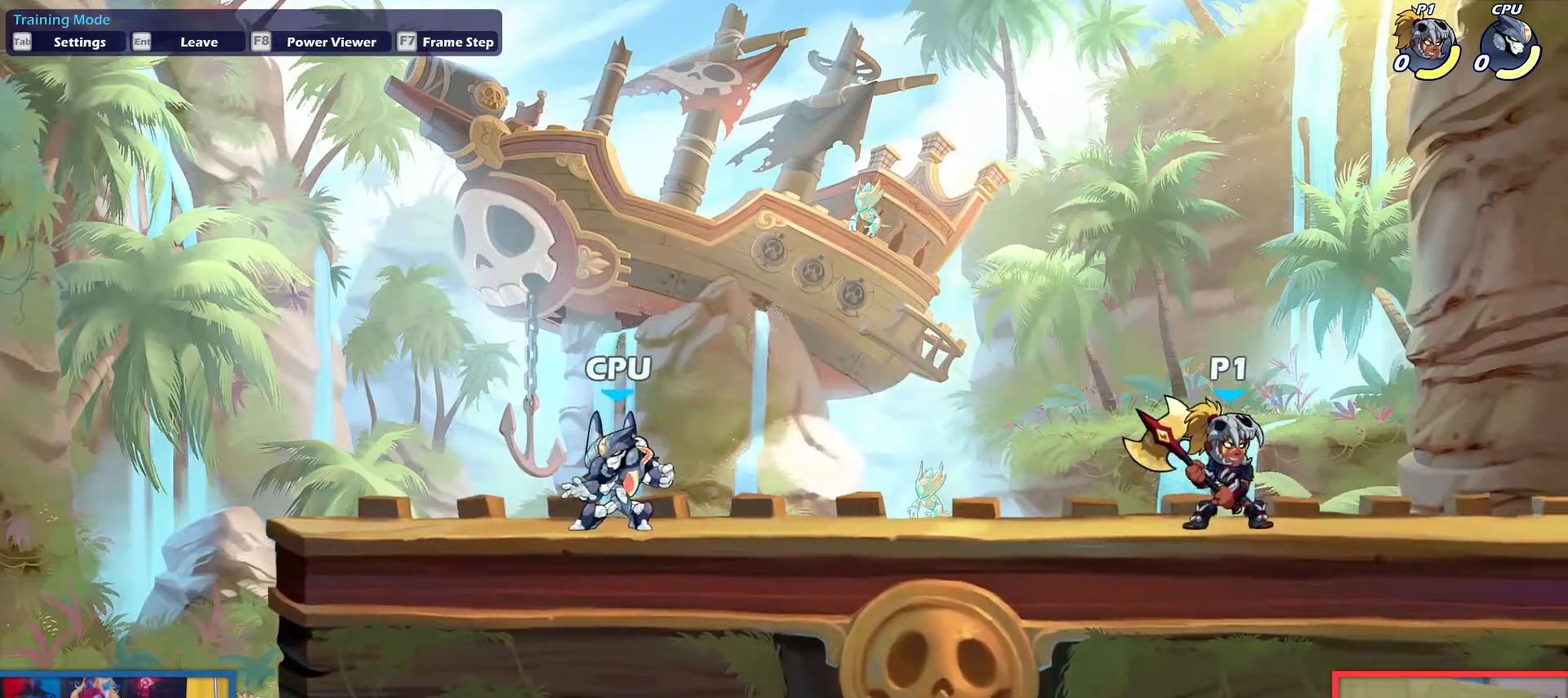
{"keys": [], "events": []}
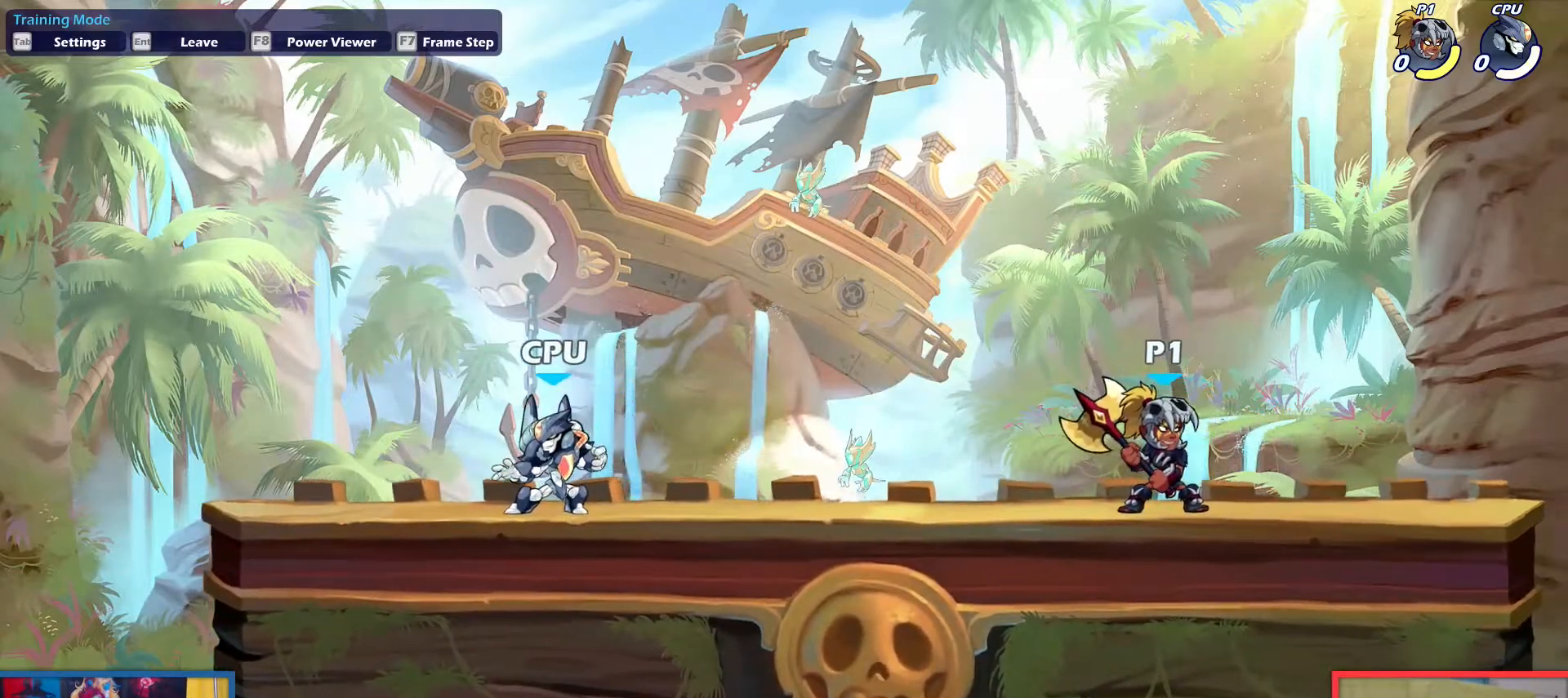
{"keys": [], "events": []}
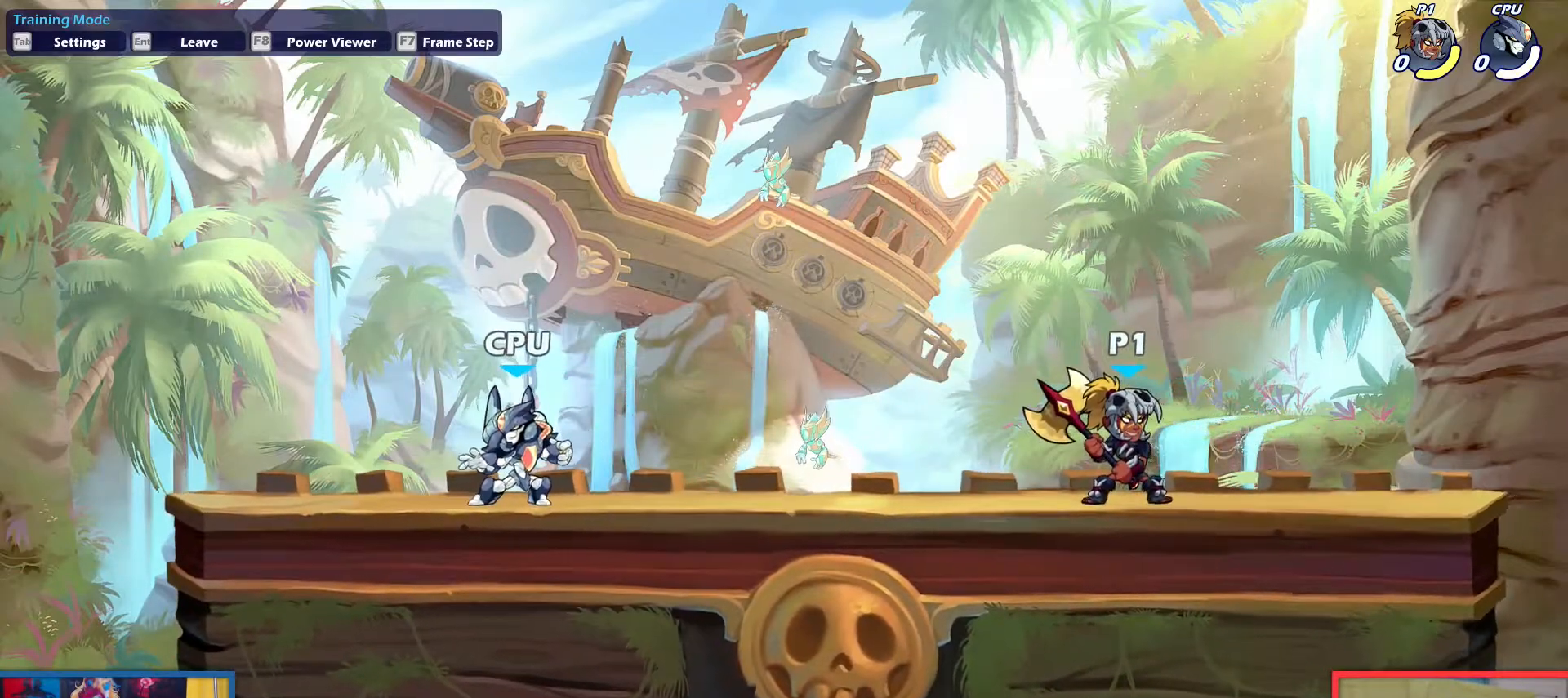
{"keys": ["dodge", "left"], "events": [[67, "left", "down"], [434, "dodge", "down"]]}
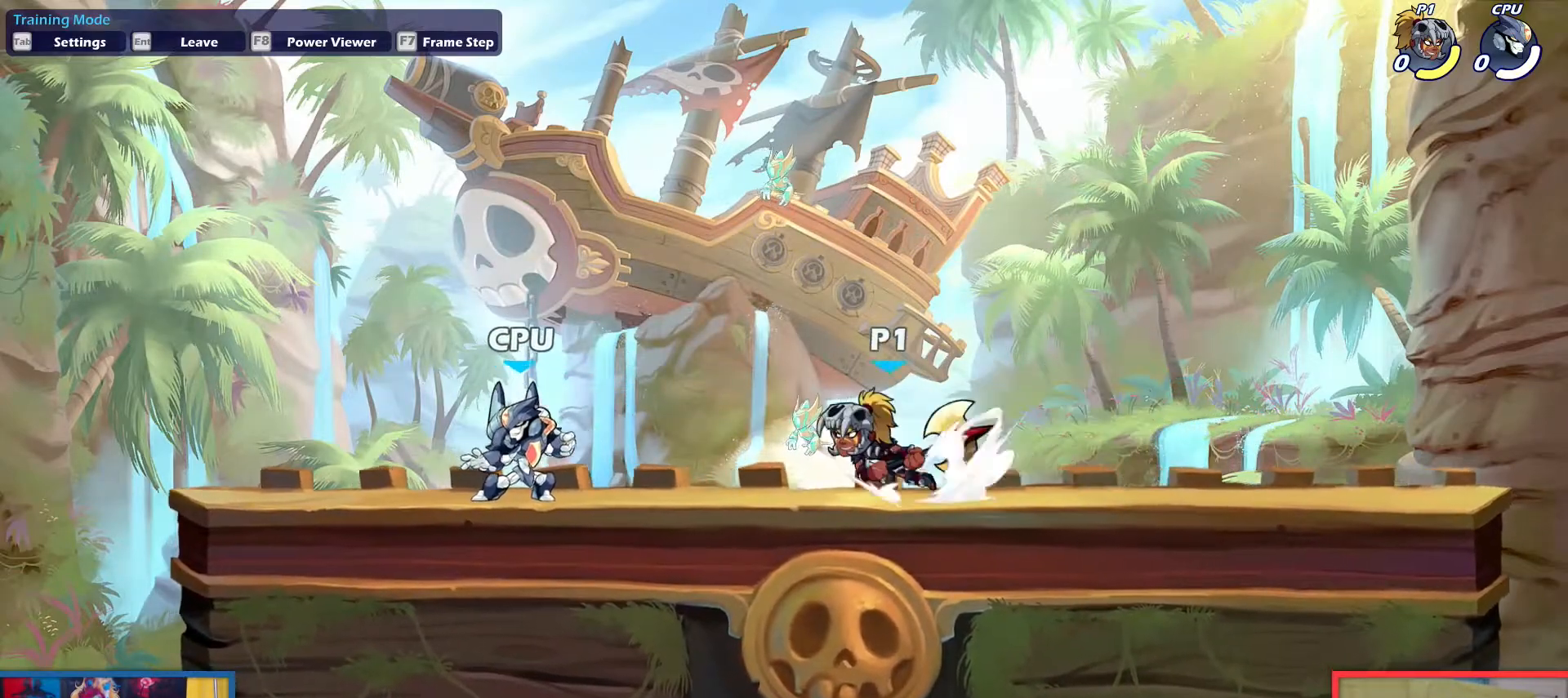
{"keys": [], "events": [[83, "dodge", "up"], [83, "down", "down"], [83, "right", "down"], [83, "up", "down"], [117, "left", "up"], [167, "light", "down"], [267, "light", "up"], [267, "up", "up"], [400, "down", "up"], [400, "right", "up"]]}
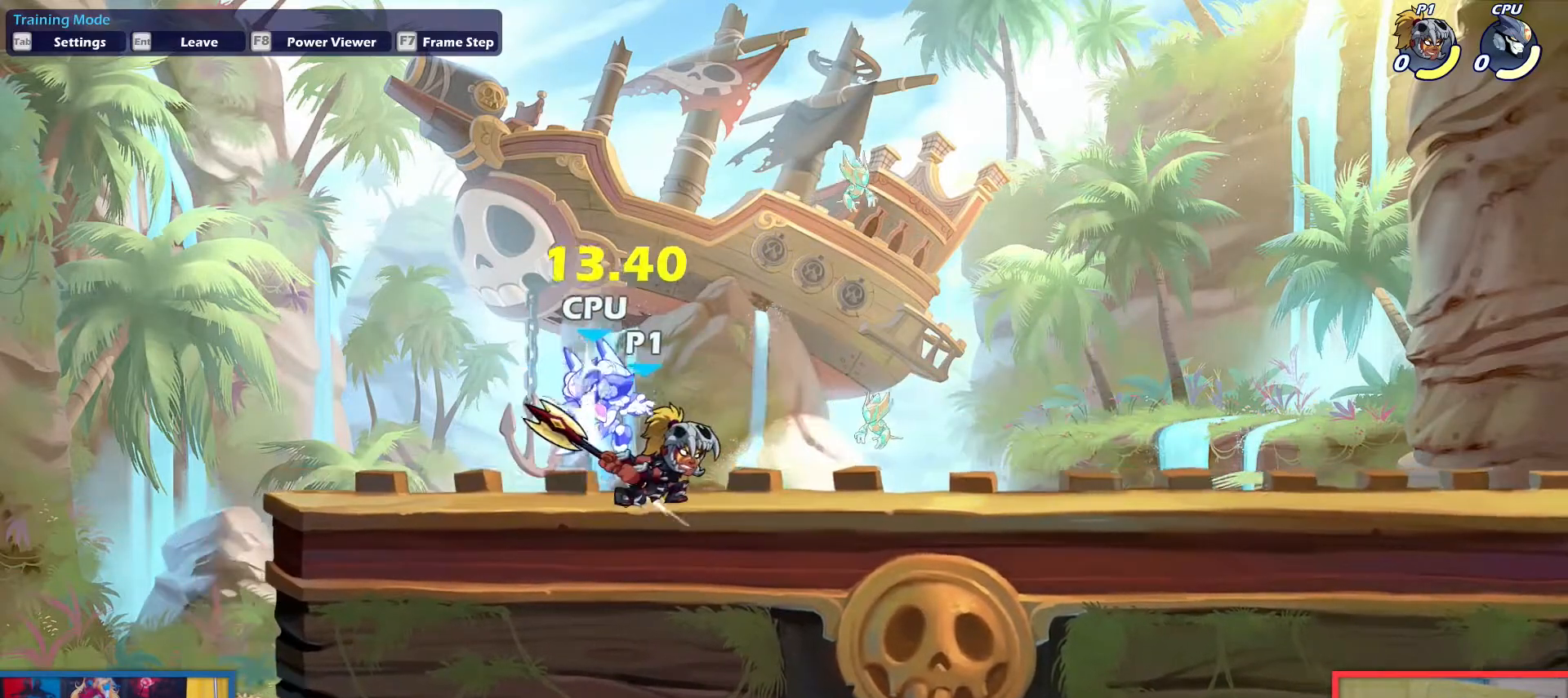
{"keys": ["right"], "events": [[284, "right", "down"]]}
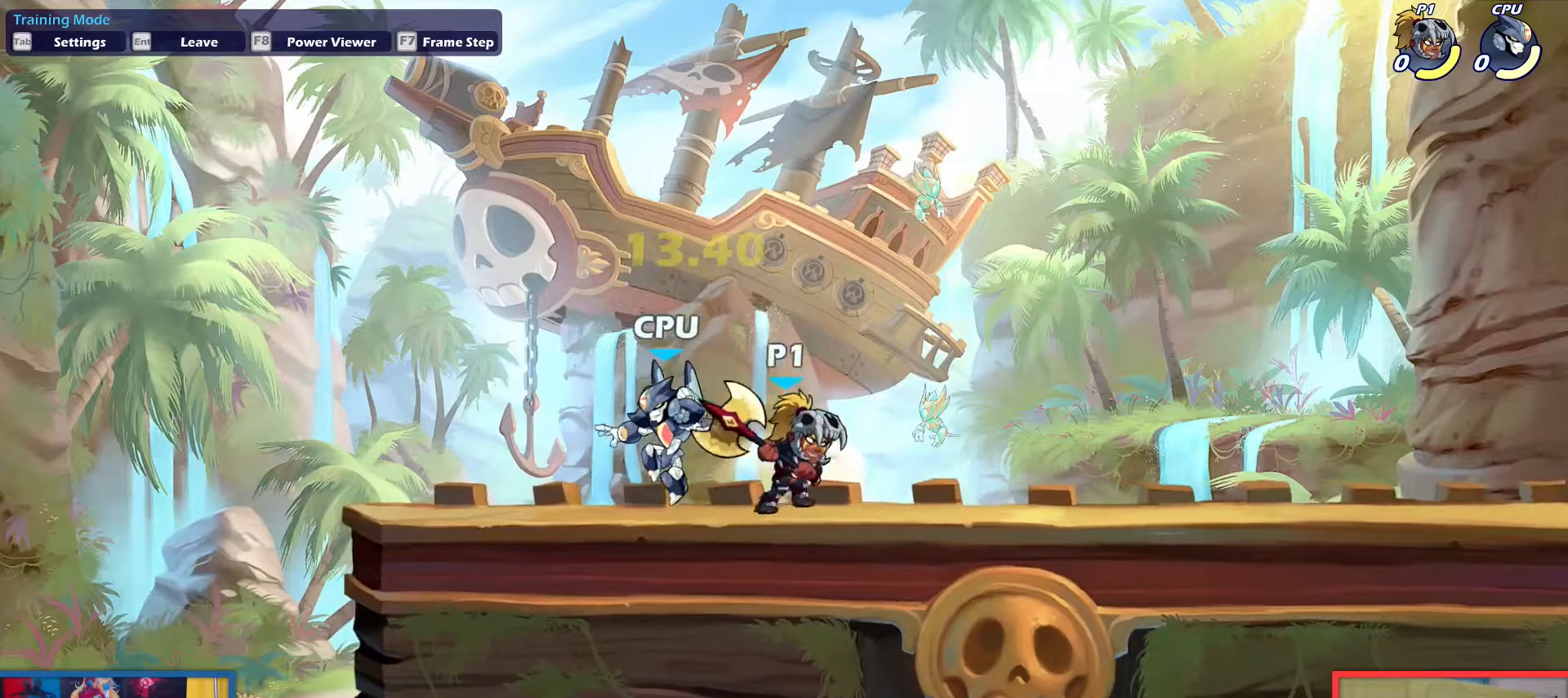
{"keys": ["right"], "events": []}
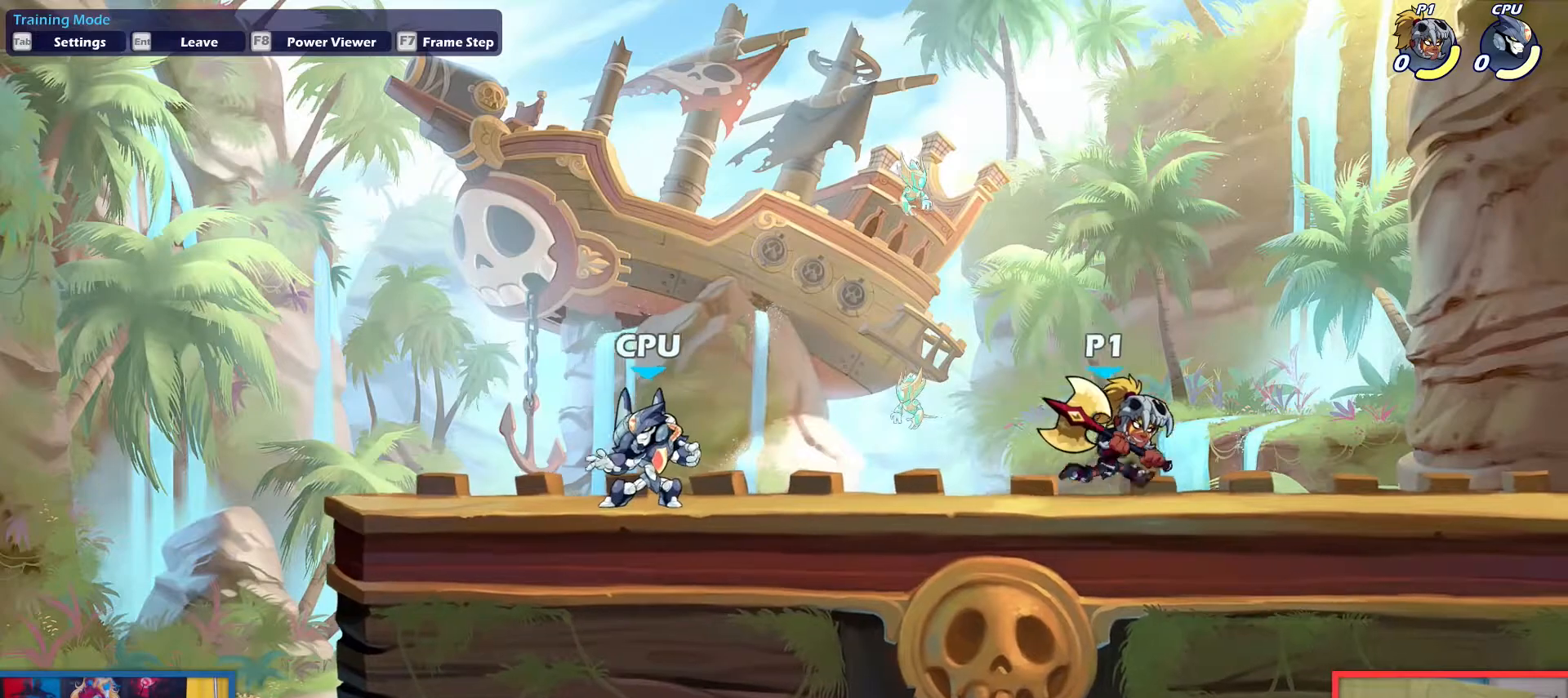
{"keys": ["down", "light", "right", "up"], "events": [[67, "left", "down"], [67, "right", "up"], [217, "dodge", "down"], [317, "down", "down"], [317, "up", "down"], [351, "right", "down"], [401, "dodge", "up"], [401, "left", "up"], [401, "light", "down"]]}
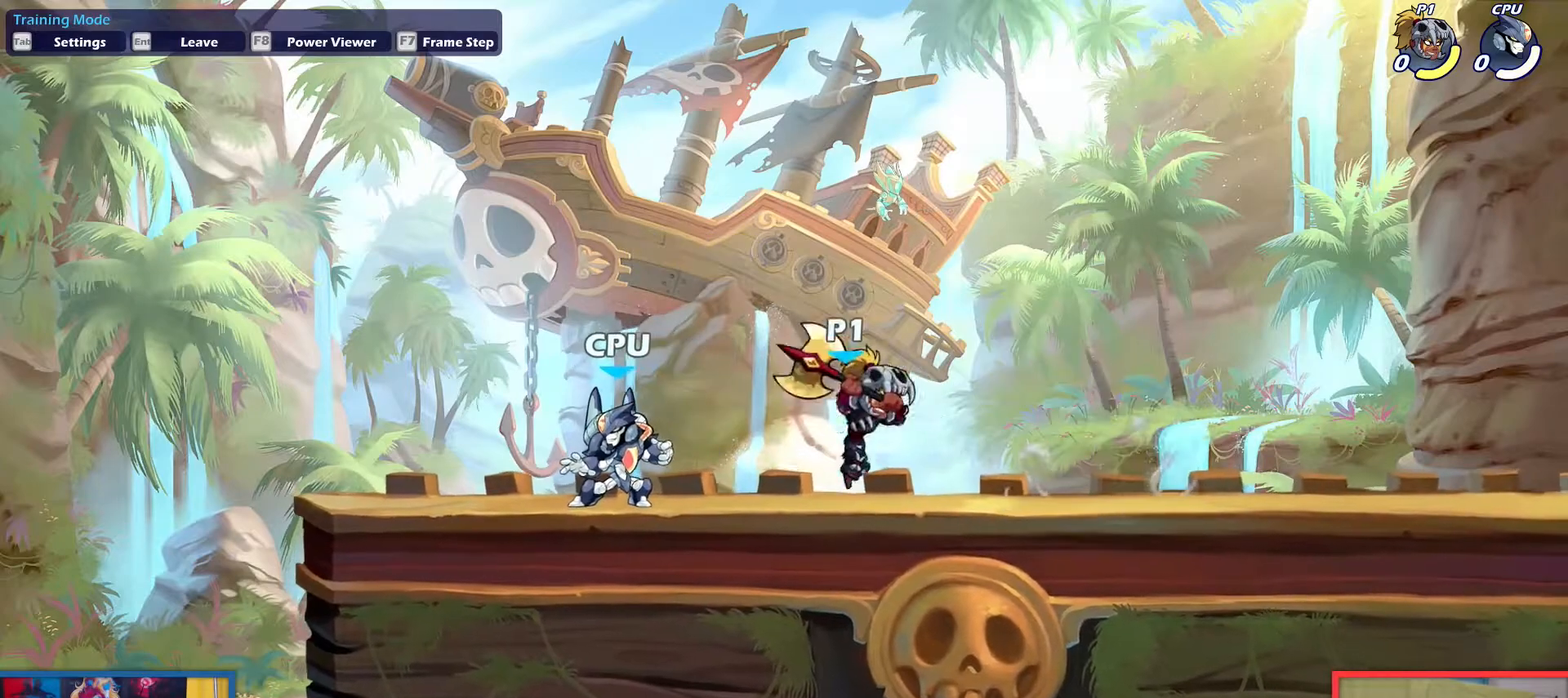
{"keys": [], "events": [[50, "light", "up"], [133, "down", "up"], [133, "up", "up"], [183, "right", "up"]]}
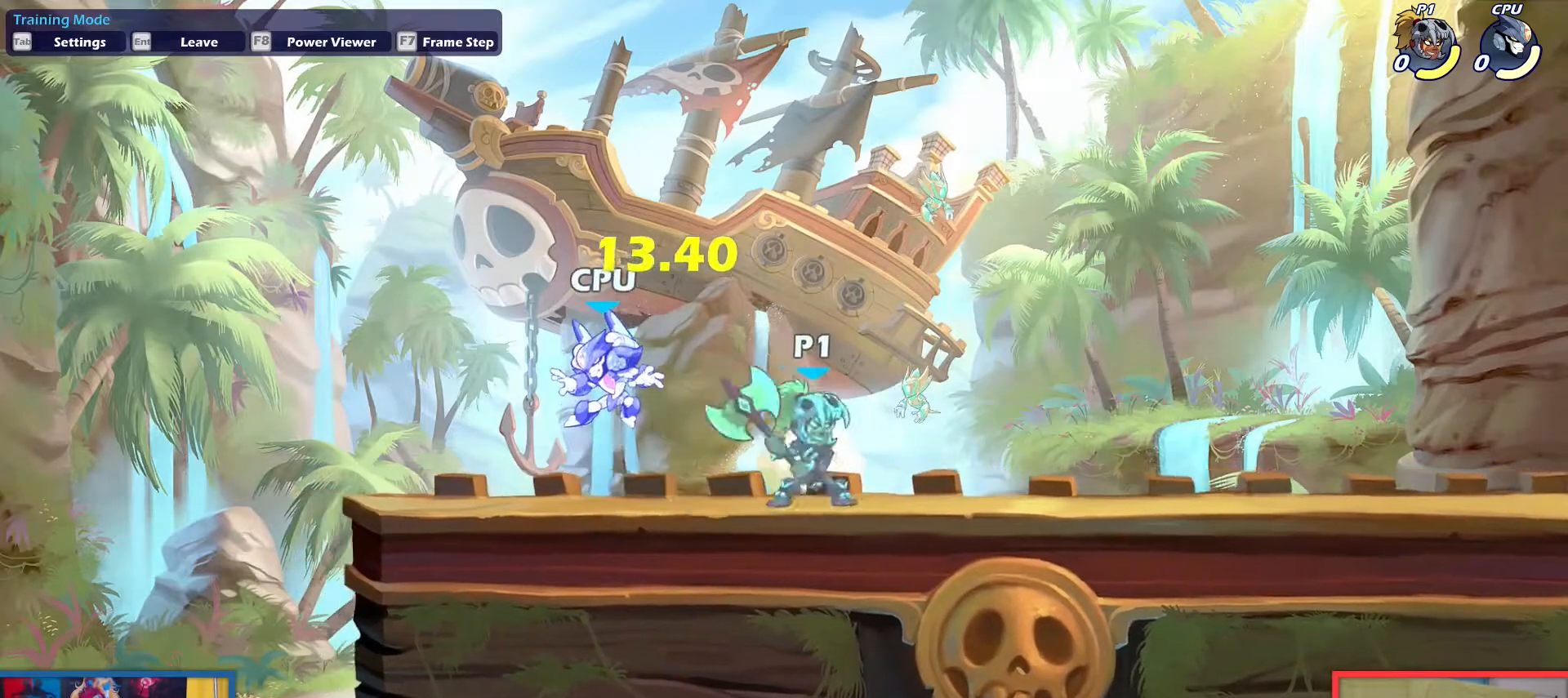
{"keys": ["right"], "events": [[151, "right", "down"]]}
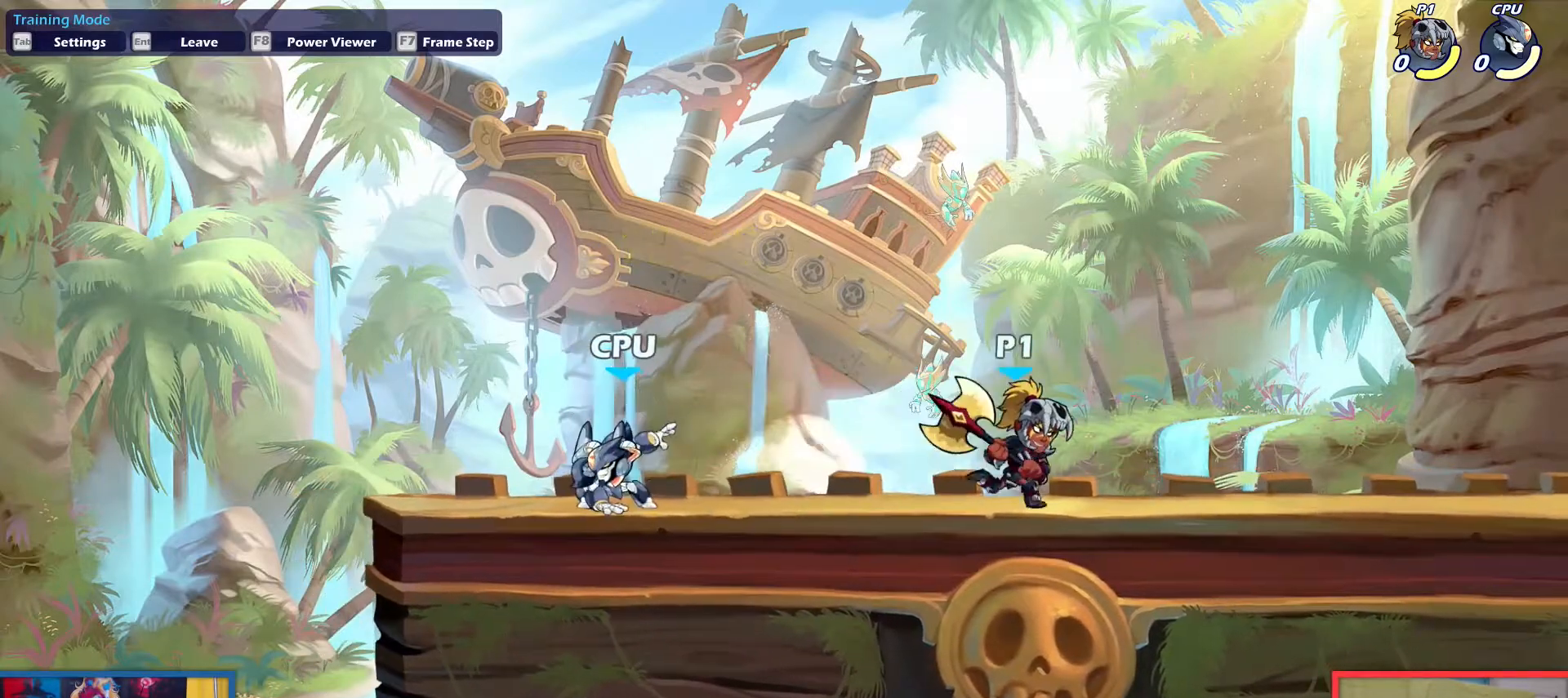
{"keys": ["down", "light", "right", "up"], "events": [[117, "left", "down"], [117, "right", "up"], [267, "dodge", "down"], [300, "down", "down"], [300, "up", "down"], [350, "left", "up"], [350, "right", "down"], [400, "dodge", "up"], [400, "light", "down"]]}
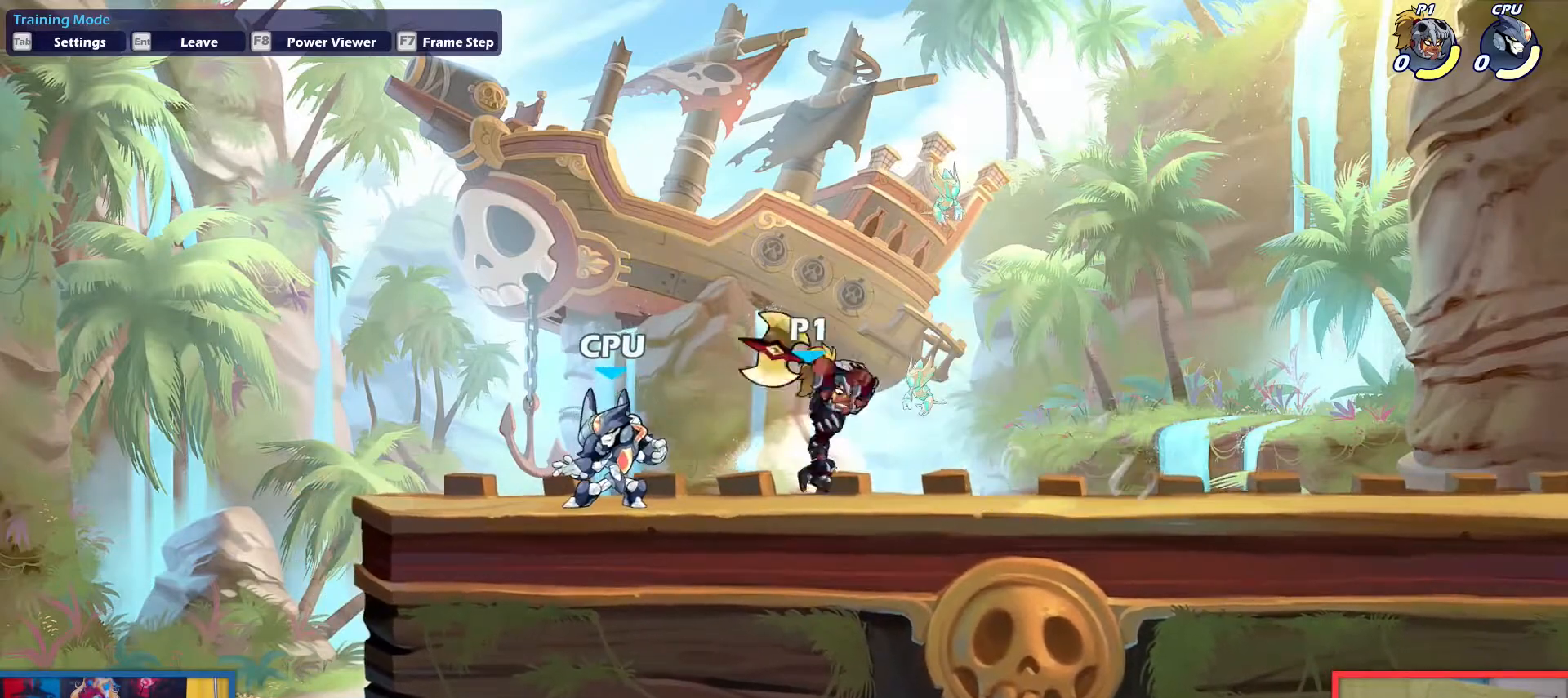
{"keys": ["right"], "events": [[50, "light", "up"], [134, "down", "up"], [134, "up", "up"], [184, "right", "up"], [417, "right", "down"]]}
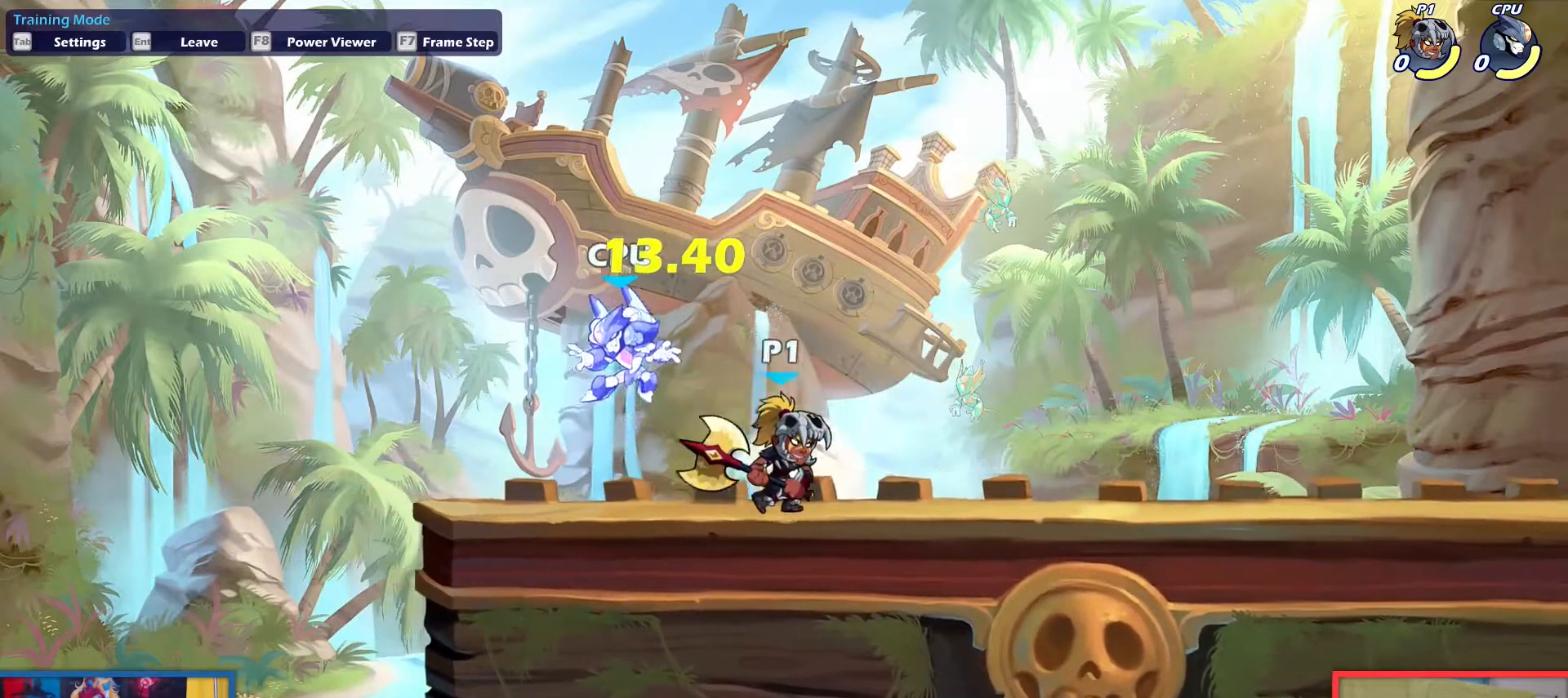
{"keys": ["right"], "events": []}
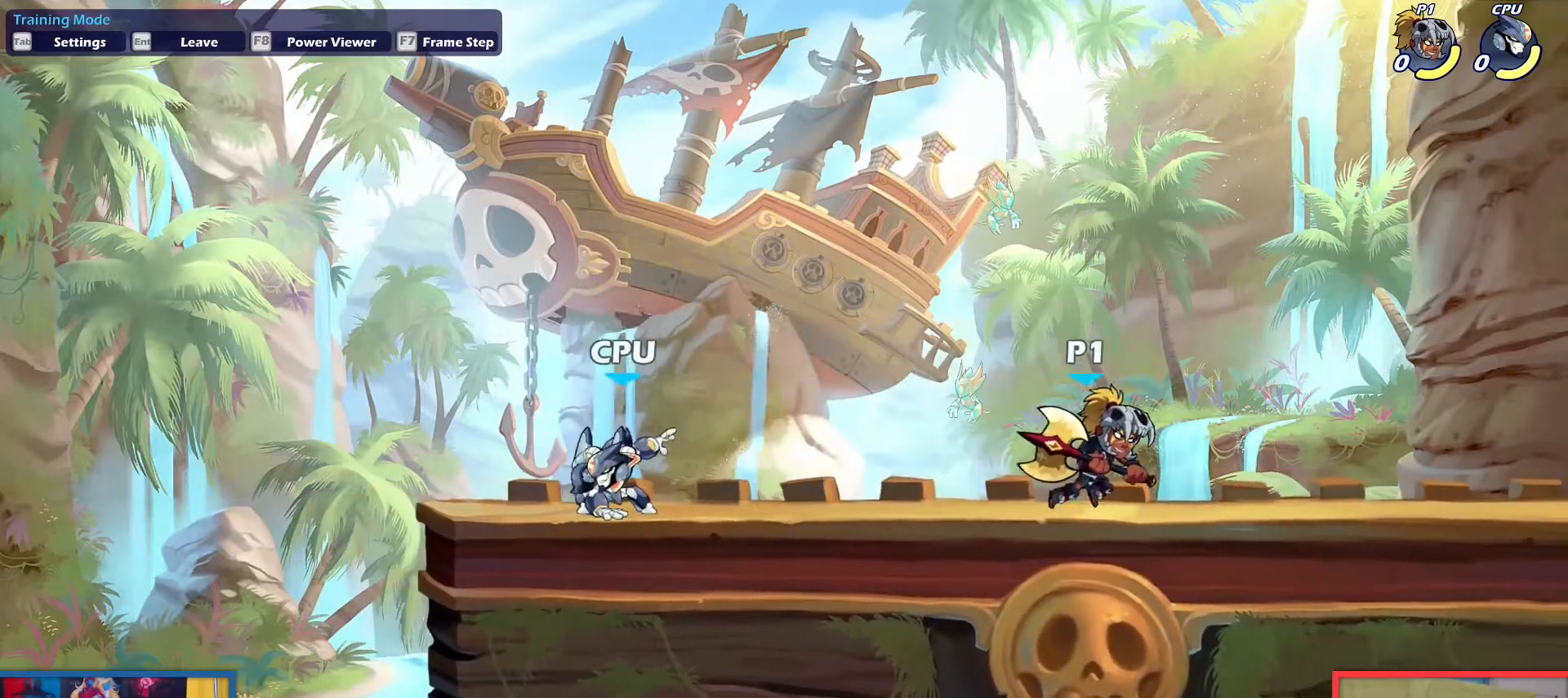
{"keys": [], "events": [[117, "left", "down"], [117, "right", "up"], [217, "left", "up"]]}
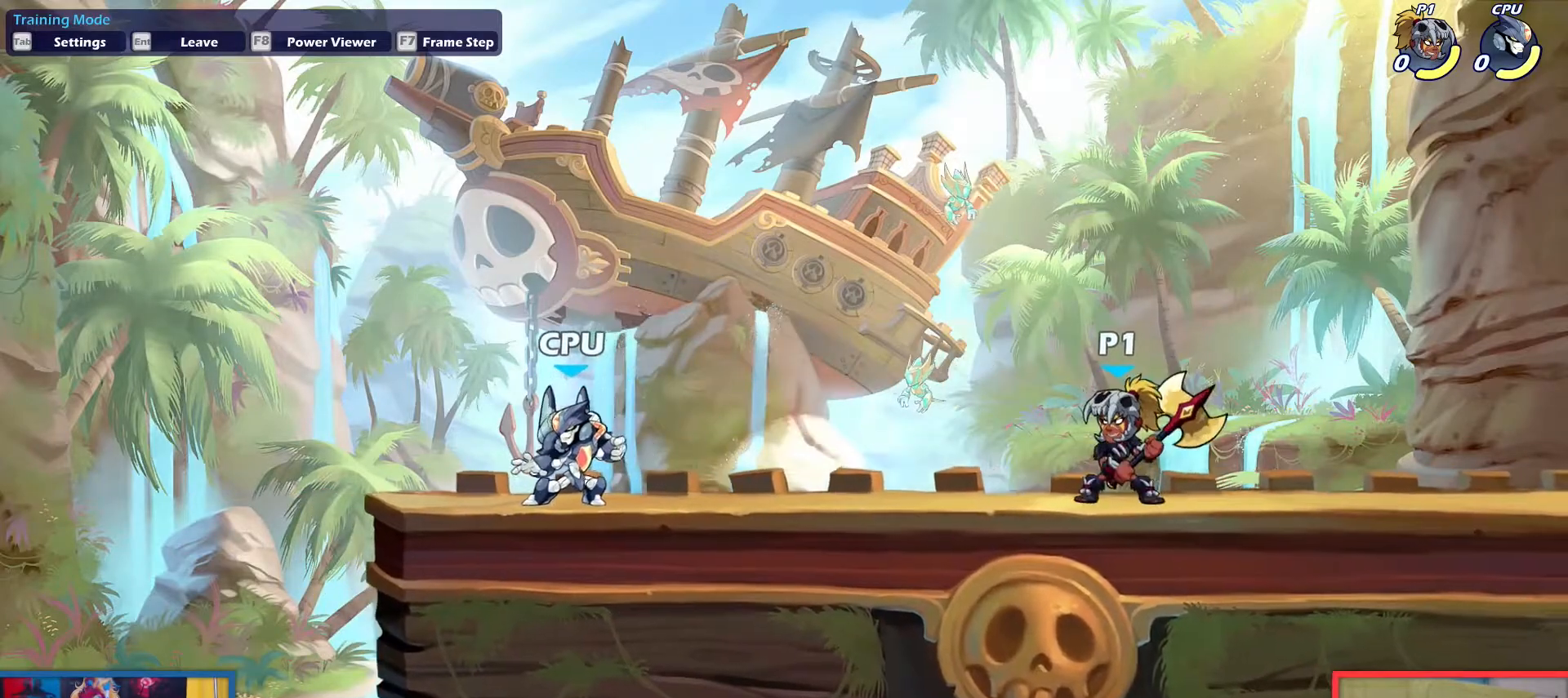
{"keys": [], "events": []}